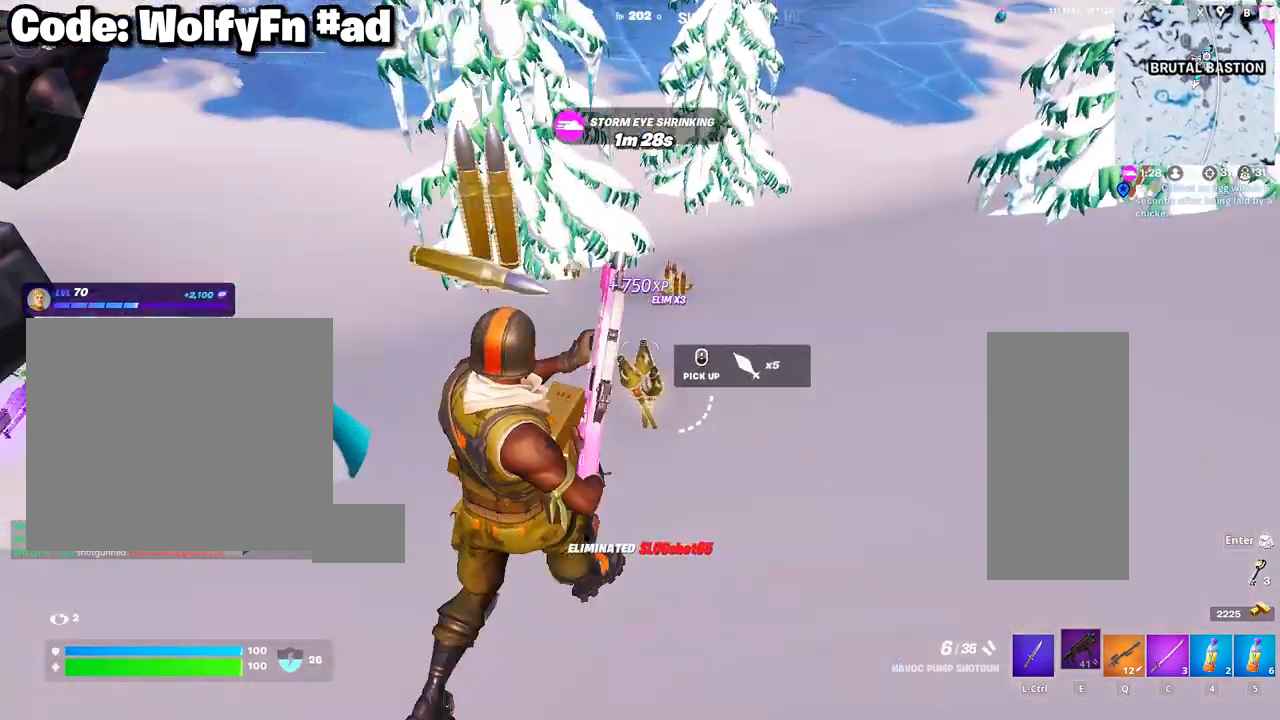
Gameplay with keyboard and mouse; each line is a JSON object with the keys and mouse buttons held at the frame after it. "events" lists presses ("down") and releases ("up") of "1", "2", "3", "4", "5", "a", "alt", "c", "caps_lock", "ctrl", "d", "e", "f", "g", "q", "r", "s", "shift", "space", "t", "tab", "v", "w", "x", "z", "mouse_left", "mouse_wheel" and "mouse_right" between this image and that frame as [ms after this image, input, new state], when the widget could be followed in between. "mouse_left", "mouse_wheel", "mouse_right" = the "left", "wheel", "right" buttons of the "mouse" list. No other keys are recorded. "wheel" means that the mouse wheel is clicked or scrolled. "mouse_move" is the direction in which the mouse moves at that frame (one of eight, or "still"), when it could be read.
{"keys": ["w"], "mouse": [], "mouse_move": "left", "events": [[250, "3", "down"], [350, "3", "up"], [400, "3", "down"], [483, "3", "up"]]}
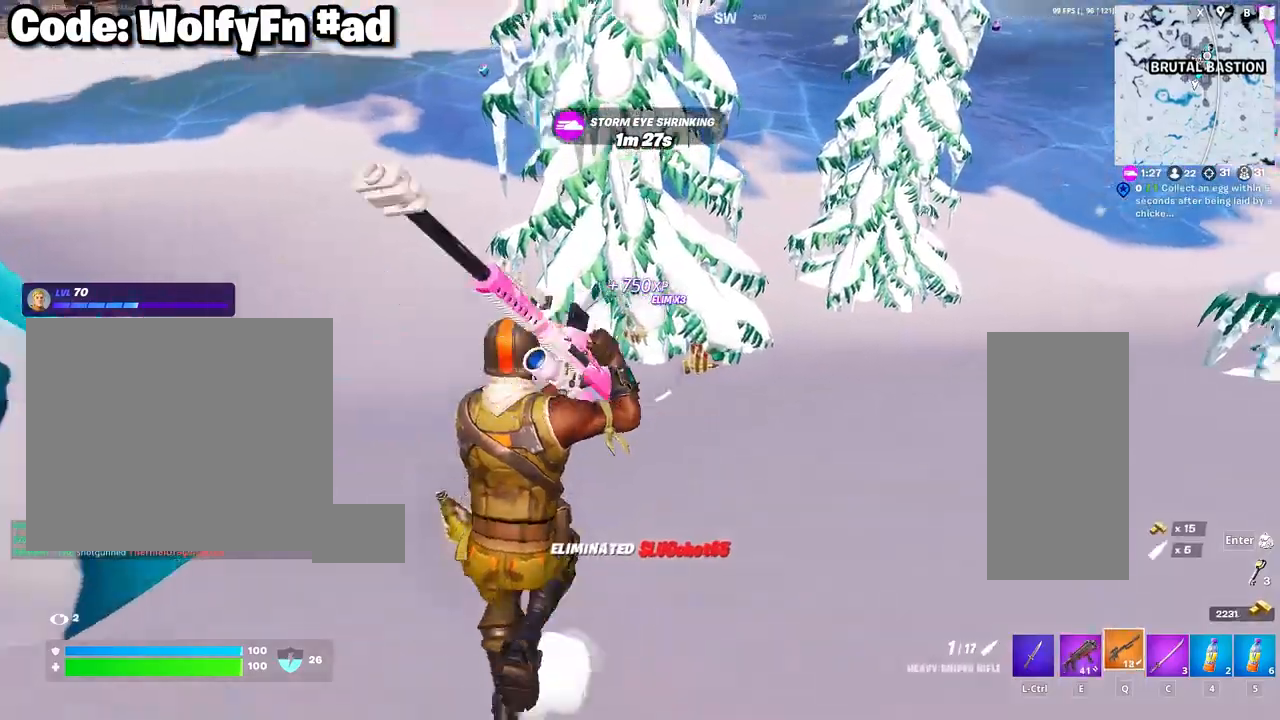
{"keys": ["d", "w"], "mouse": [], "mouse_move": "left", "events": [[467, "d", "down"]]}
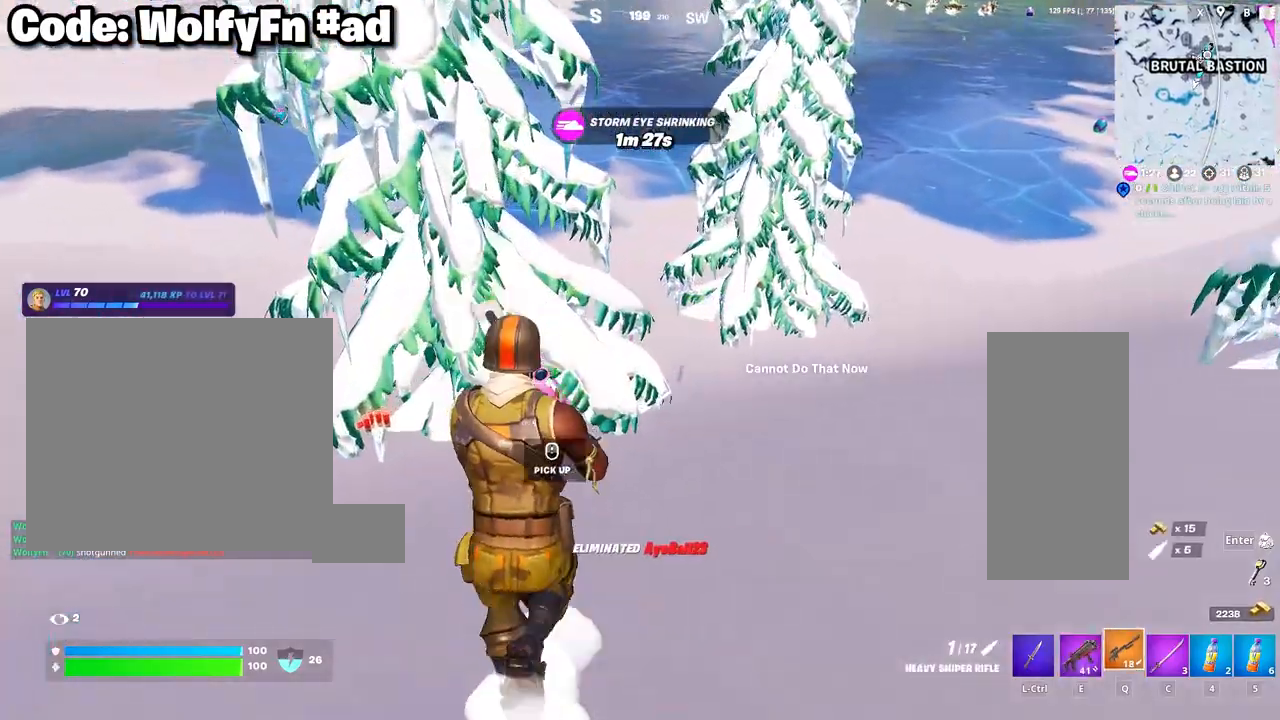
{"keys": ["a", "w"], "mouse": [], "mouse_move": "left", "events": [[233, "d", "up"], [283, "a", "down"]]}
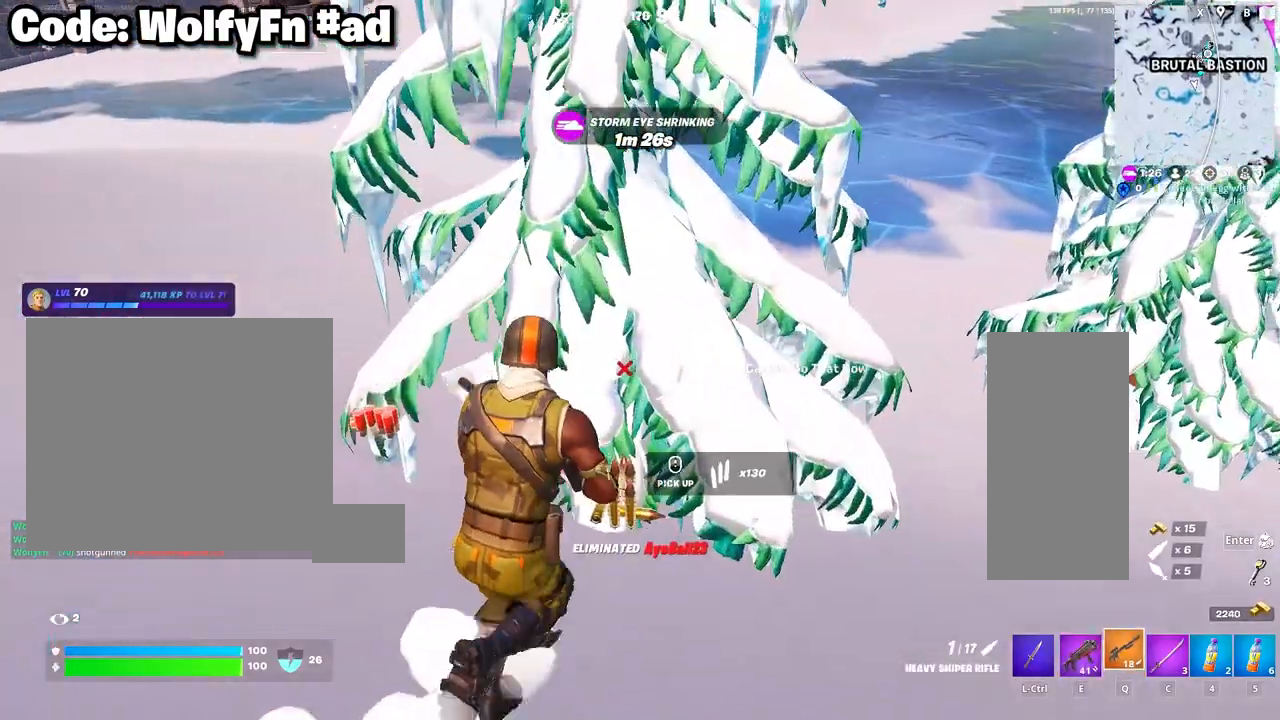
{"keys": ["w"], "mouse": [], "mouse_move": "up-left", "events": [[167, "a", "up"]]}
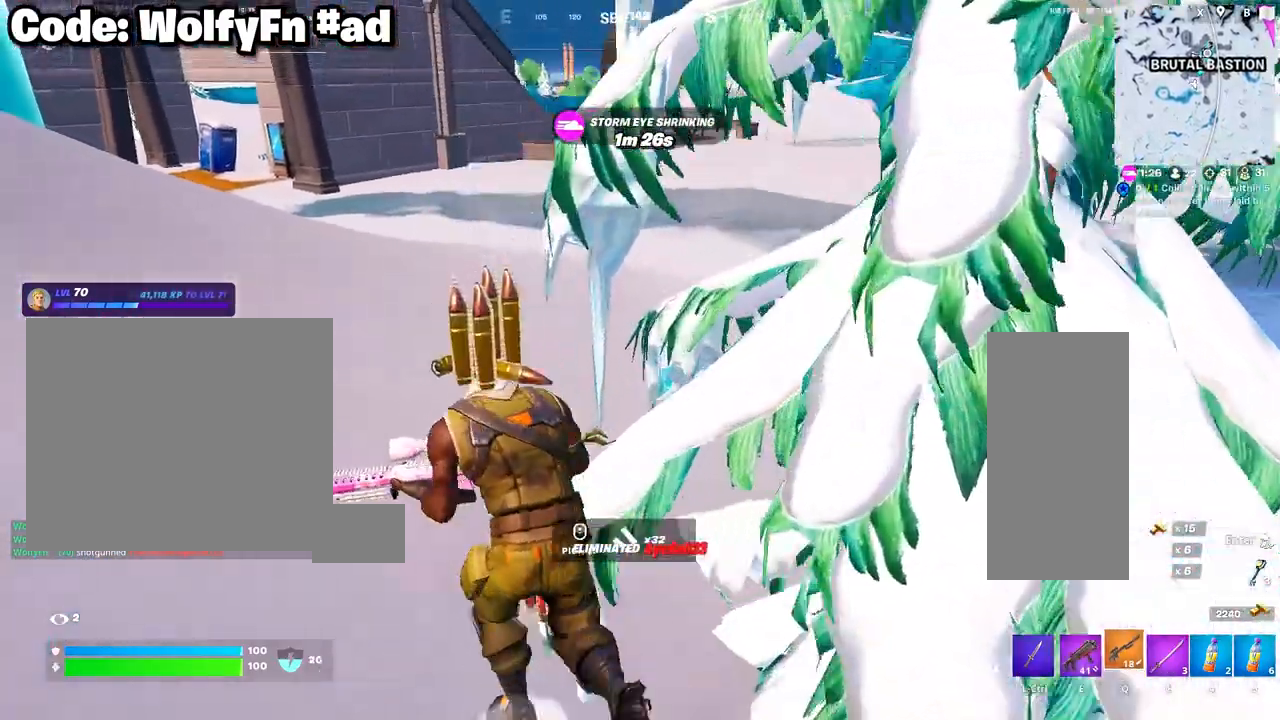
{"keys": ["e", "space", "w"], "mouse": [], "mouse_move": "still", "events": [[417, "a", "down"], [450, "e", "down"], [450, "space", "down"], [500, "a", "up"]]}
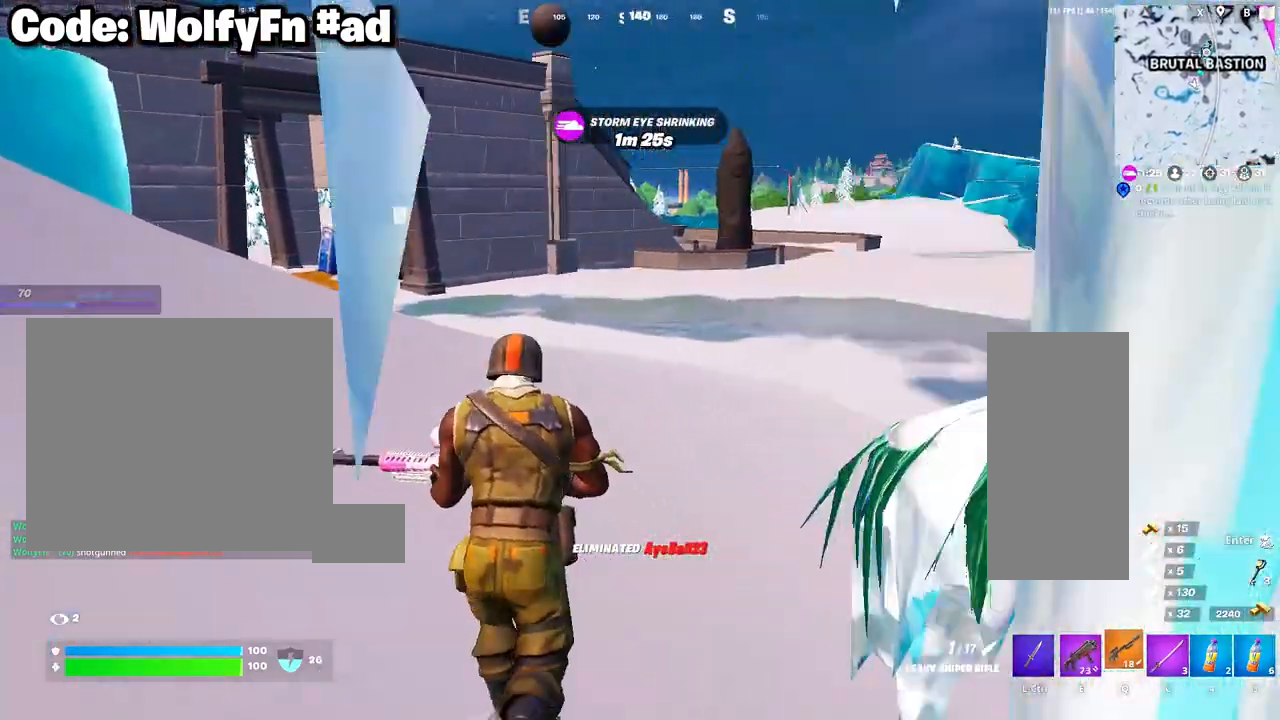
{"keys": ["3", "a", "w"], "mouse": [], "mouse_move": "still", "events": [[100, "a", "down"], [100, "e", "up"], [150, "space", "up"], [333, "3", "down"], [383, "3", "up"], [467, "3", "down"]]}
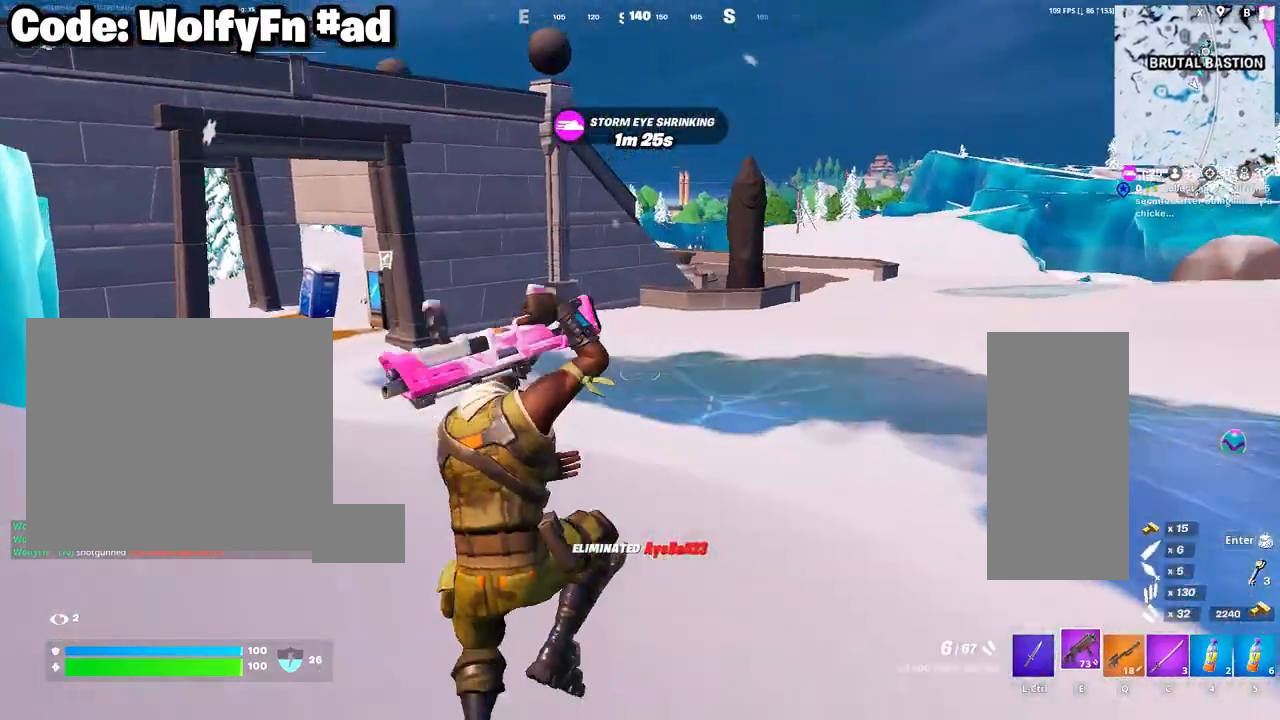
{"keys": ["w"], "mouse": [], "mouse_move": "left", "events": [[17, "a", "up"], [67, "3", "up"], [167, "3", "down"], [250, "3", "up"]]}
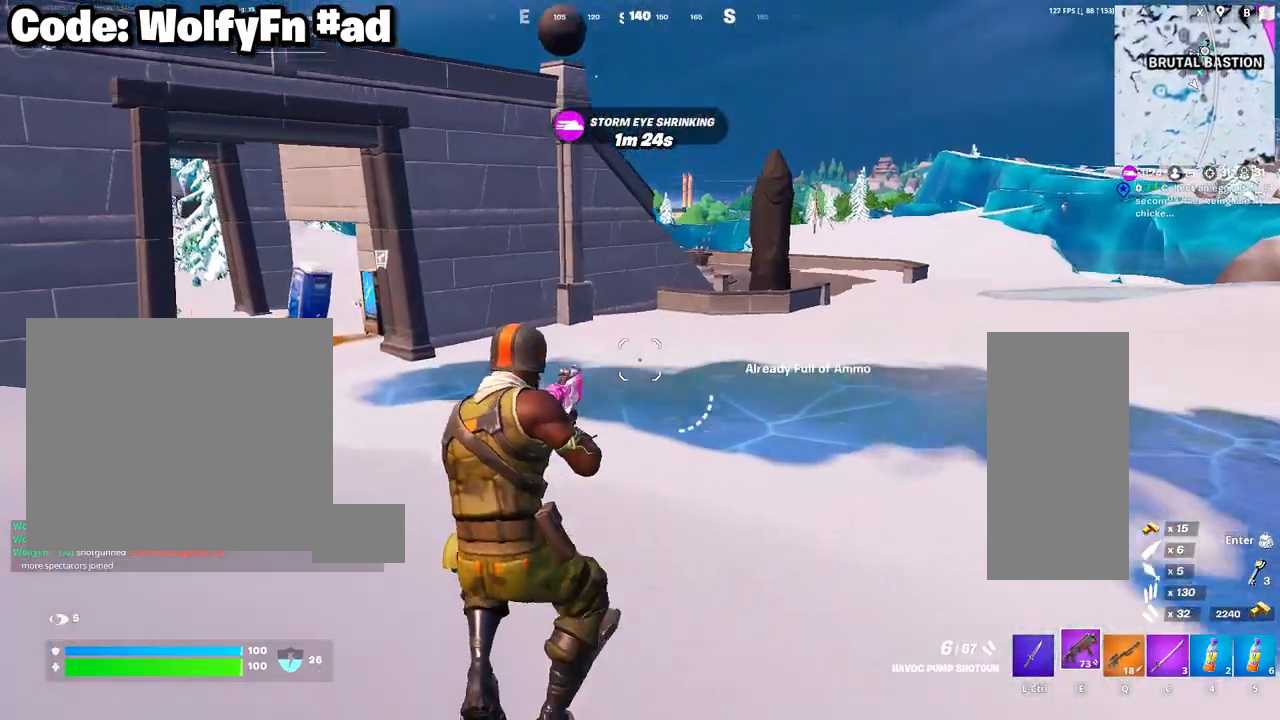
{"keys": ["w"], "mouse": [], "mouse_move": "still", "events": [[33, "d", "down"], [83, "space", "down"], [217, "d", "up"], [317, "space", "up"], [417, "c", "down"], [500, "c", "up"]]}
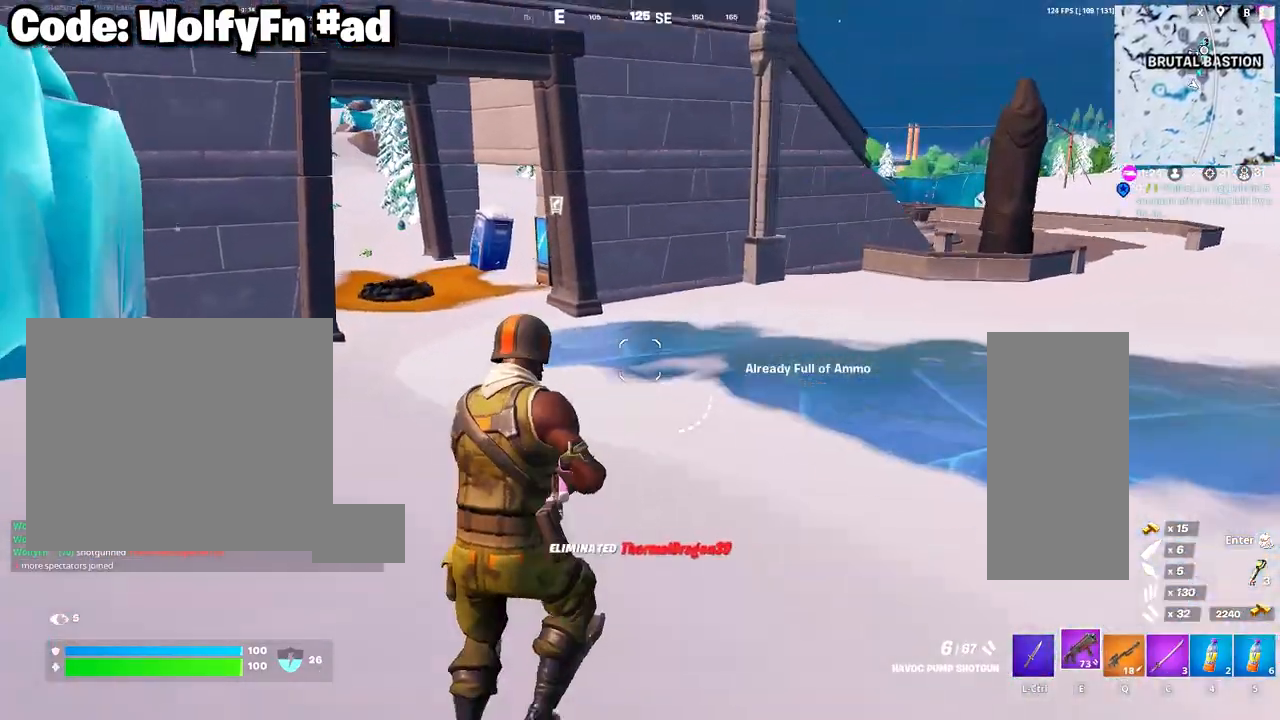
{"keys": ["w"], "mouse": ["right"], "mouse_move": "up", "events": [[200, "mouse_right", "down"], [333, "mouse_right", "up"], [433, "mouse_right", "down"]]}
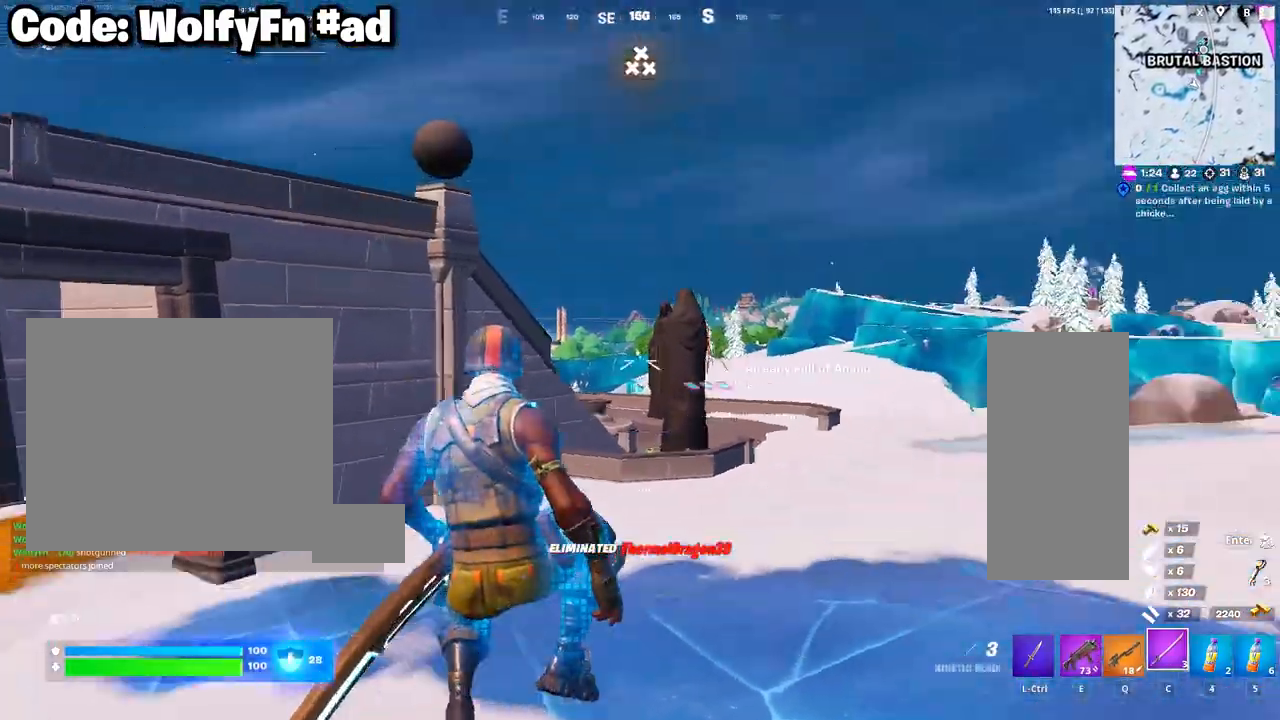
{"keys": ["d", "w"], "mouse": ["right"], "mouse_move": "still", "events": [[17, "mouse_right", "up"], [117, "mouse_right", "down"], [167, "d", "down"], [217, "mouse_right", "up"], [250, "mouse_right", "down"], [400, "mouse_right", "up"], [450, "mouse_right", "down"]]}
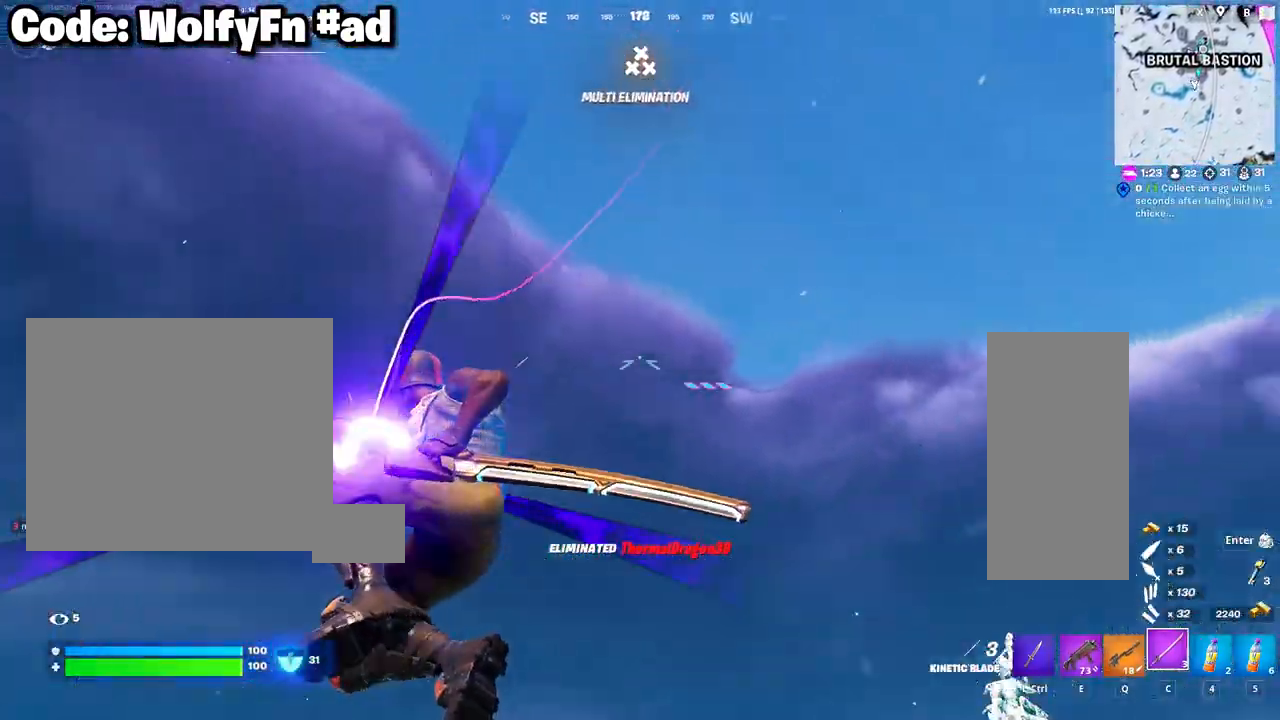
{"keys": ["w"], "mouse": [], "mouse_move": "down", "events": [[83, "mouse_right", "up"], [183, "mouse_right", "down"], [267, "mouse_right", "up"], [367, "d", "up"]]}
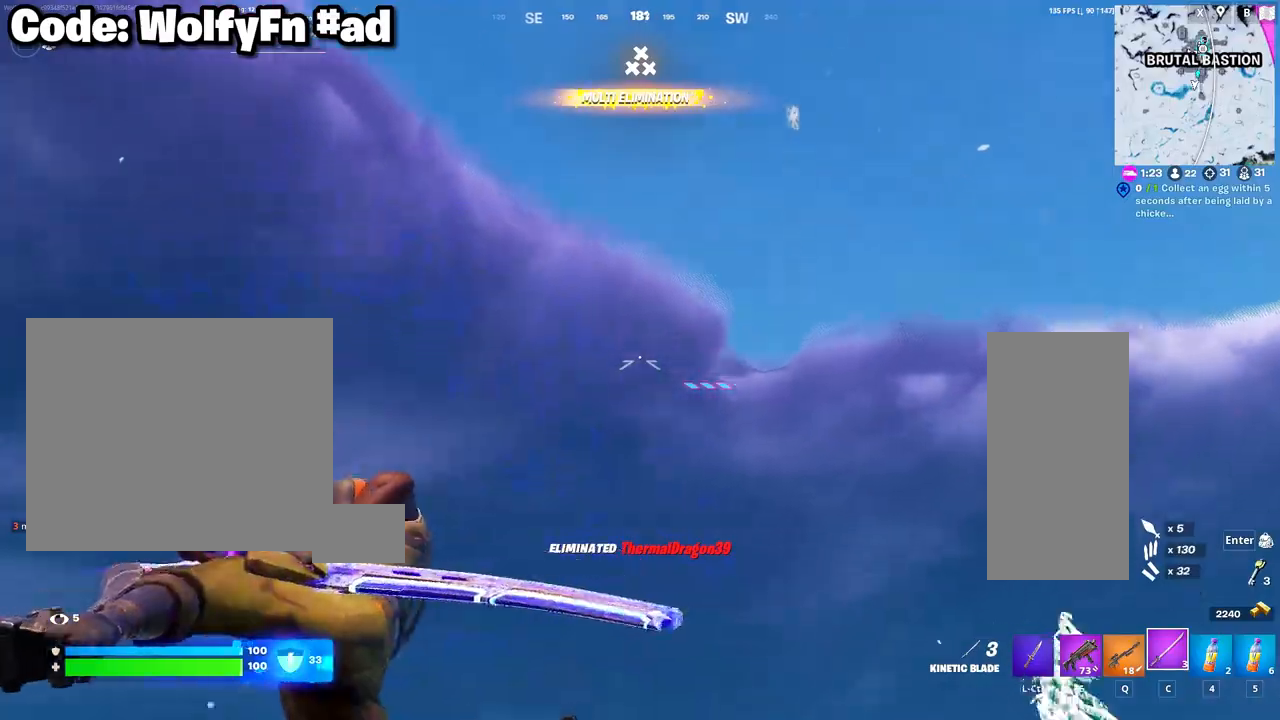
{"keys": ["w"], "mouse": [], "mouse_move": "still", "events": []}
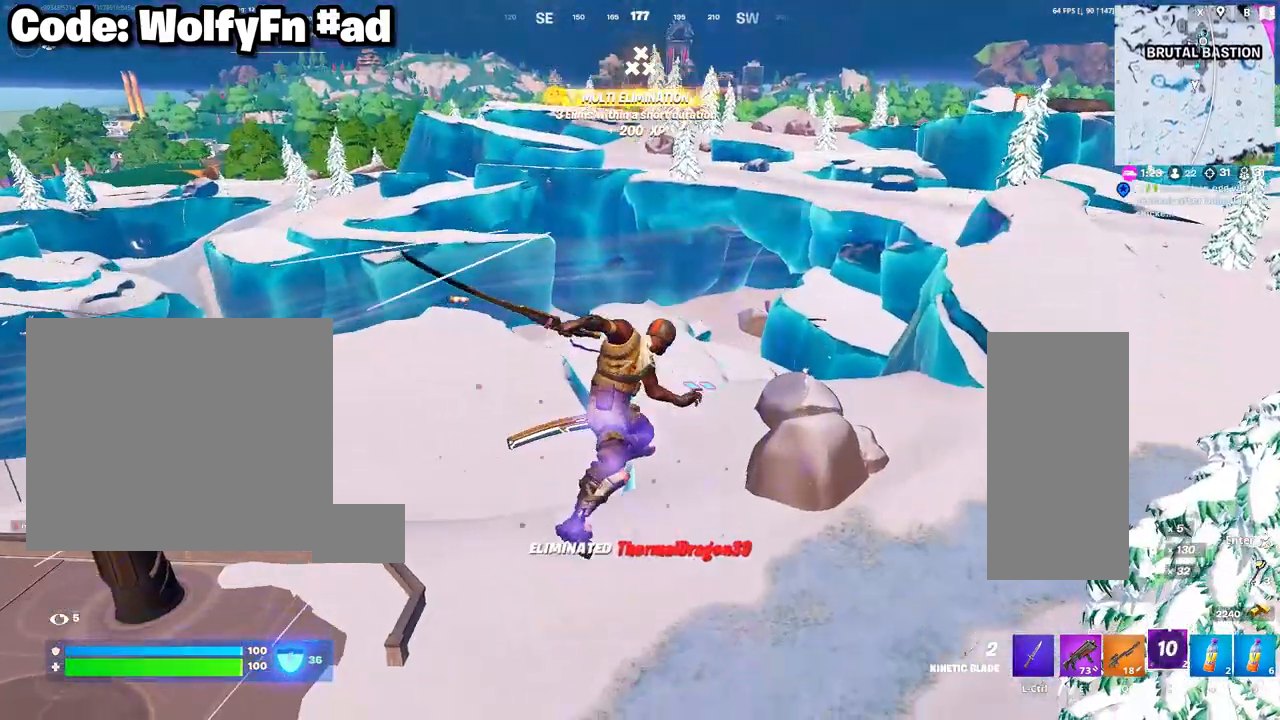
{"keys": ["a", "w"], "mouse": [], "mouse_move": "still", "events": [[17, "a", "down"]]}
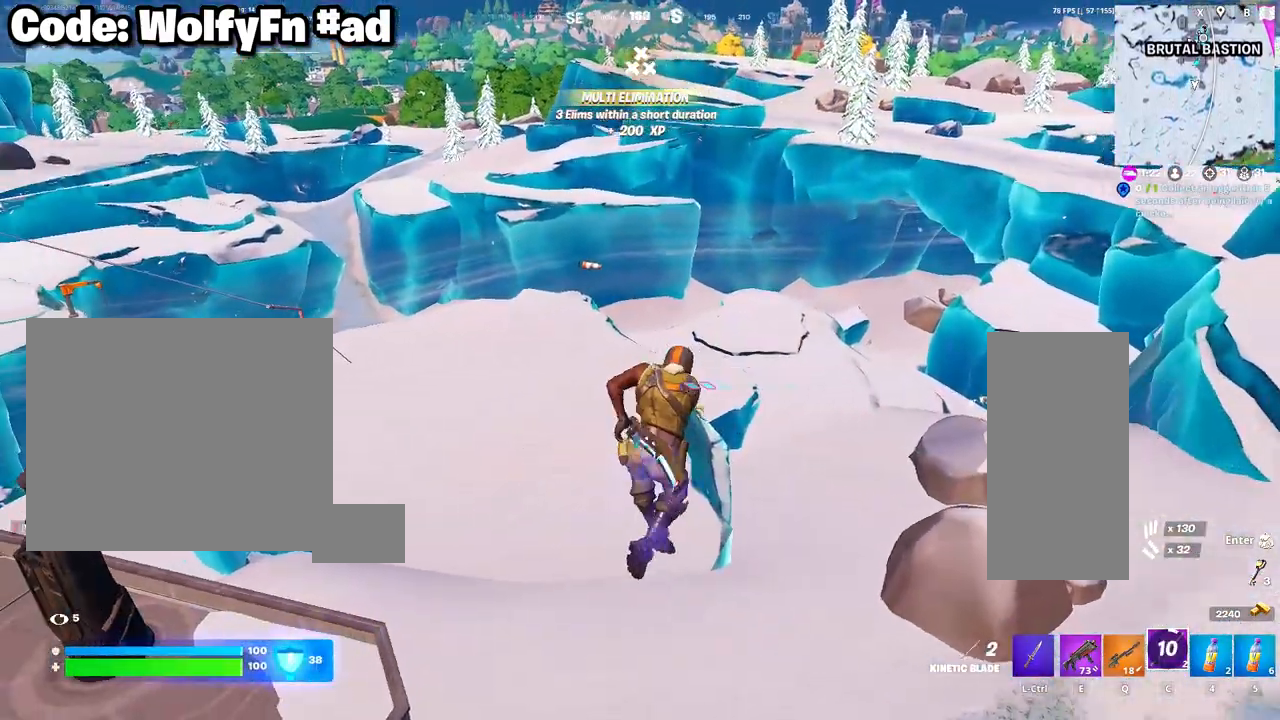
{"keys": ["w"], "mouse": ["wheel"], "mouse_move": "up-left", "events": [[217, "a", "up"], [467, "mouse_wheel", "down"]]}
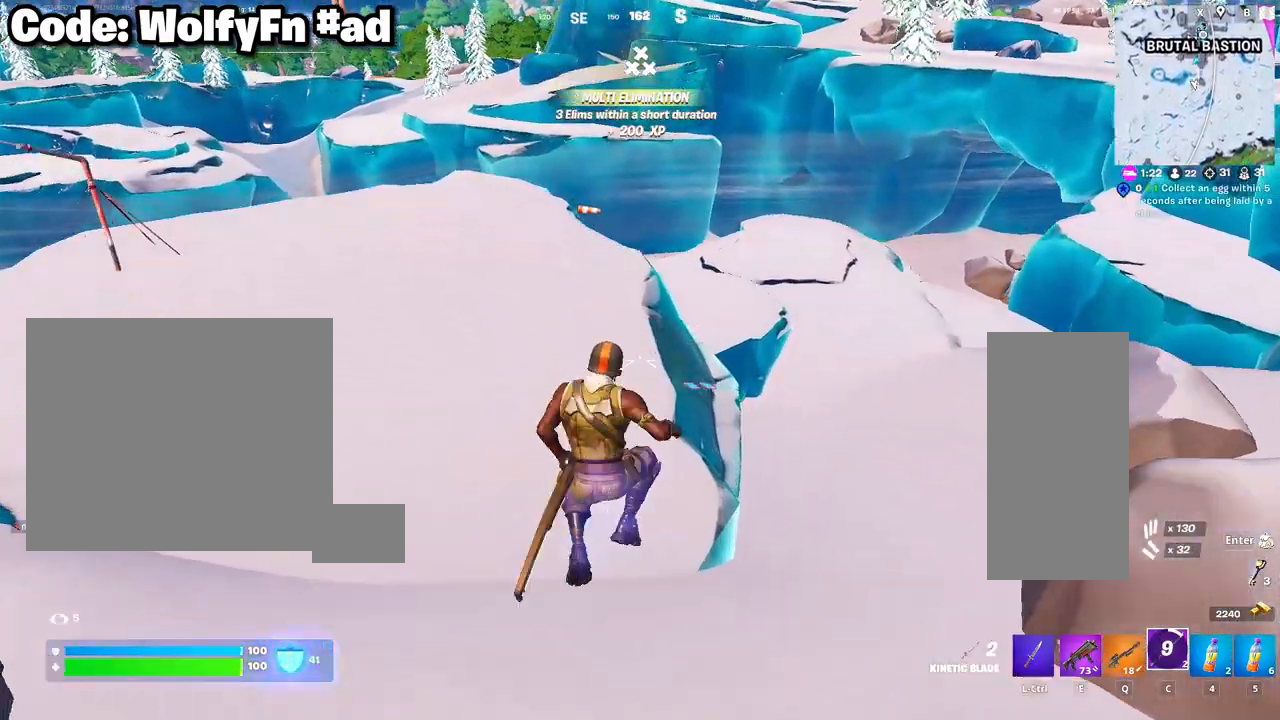
{"keys": ["e", "space", "w"], "mouse": [], "mouse_move": "still", "events": [[100, "mouse_wheel", "up"], [283, "a", "down"], [383, "e", "down"], [433, "a", "up"], [433, "space", "down"]]}
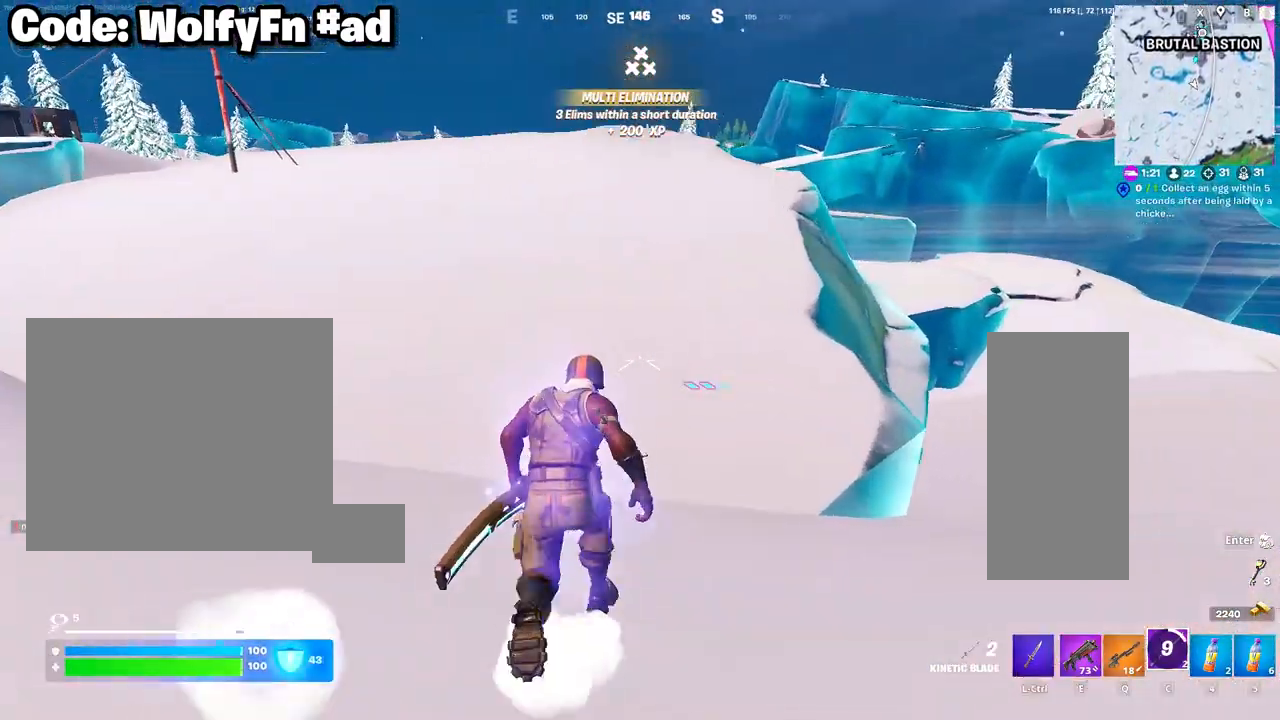
{"keys": ["w"], "mouse": [], "mouse_move": "still", "events": [[17, "e", "up"], [67, "space", "up"], [117, "w", "up"], [300, "w", "down"], [400, "3", "down"], [450, "3", "up"]]}
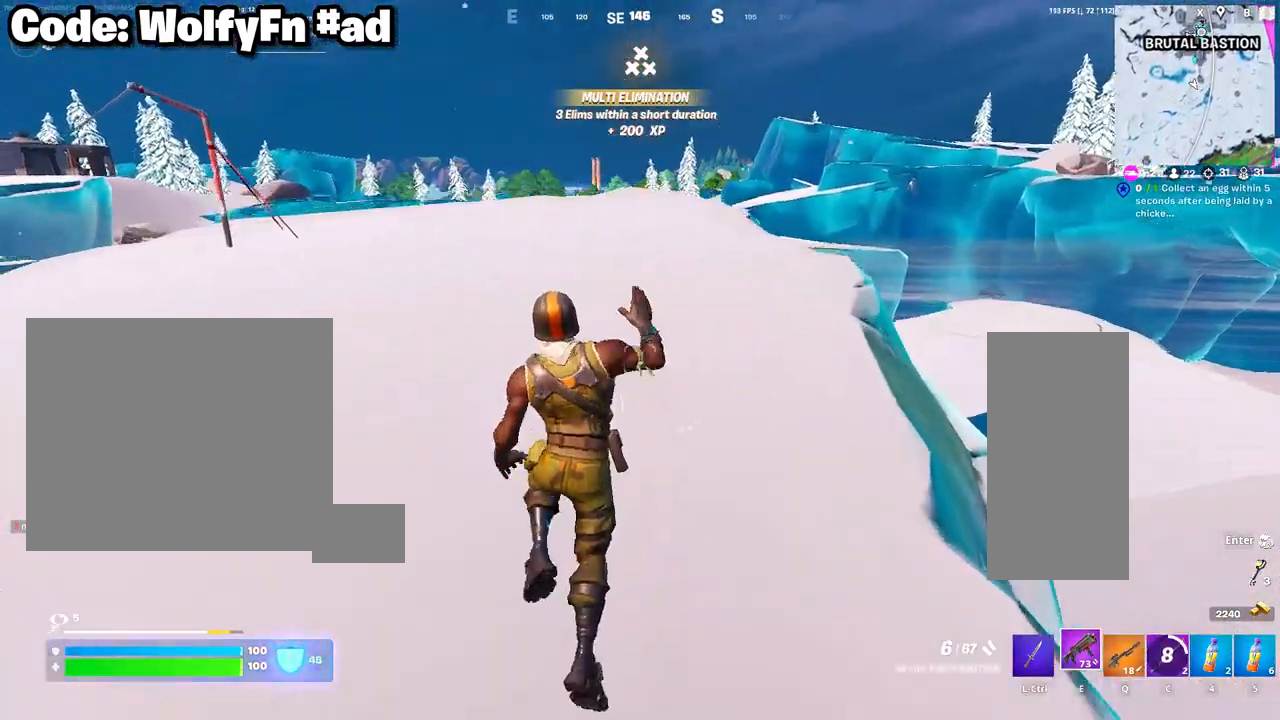
{"keys": ["d", "w"], "mouse": [], "mouse_move": "left", "events": [[50, "3", "down"], [133, "3", "up"], [183, "3", "down"], [267, "3", "up"], [500, "d", "down"]]}
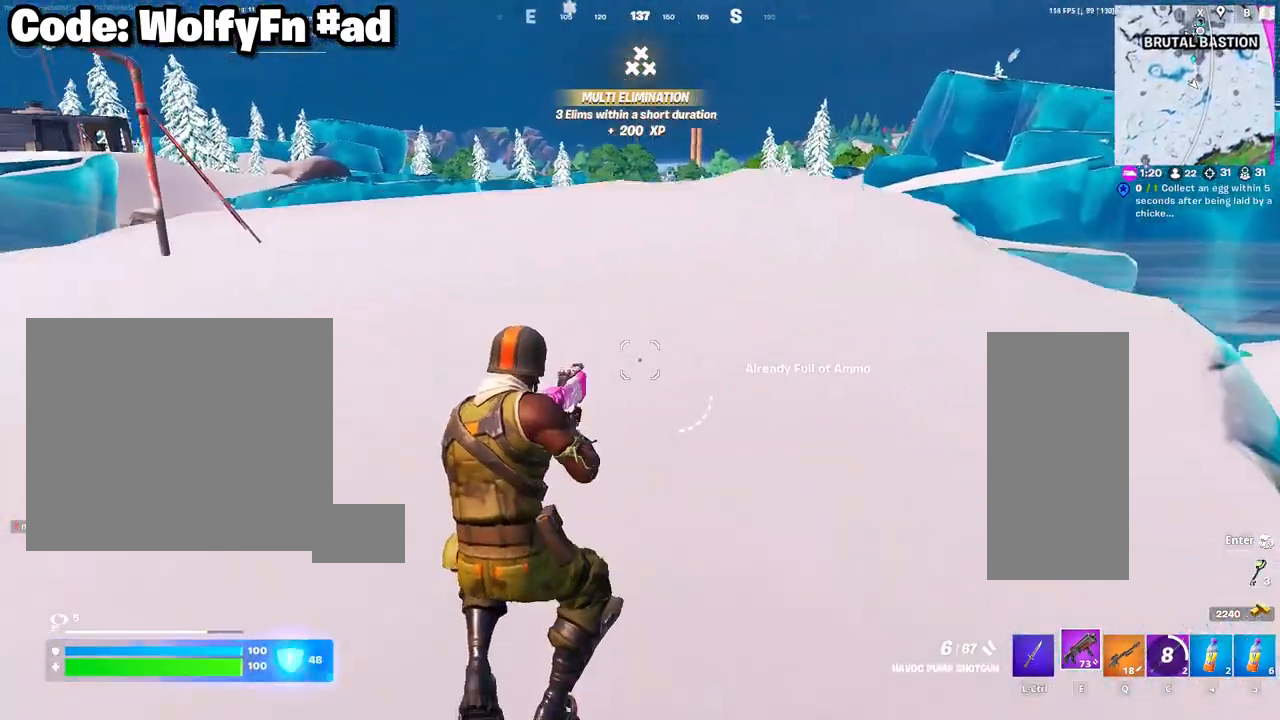
{"keys": ["c", "w"], "mouse": [], "mouse_move": "still", "events": [[100, "space", "down"], [283, "space", "up"], [333, "d", "up"], [467, "c", "down"]]}
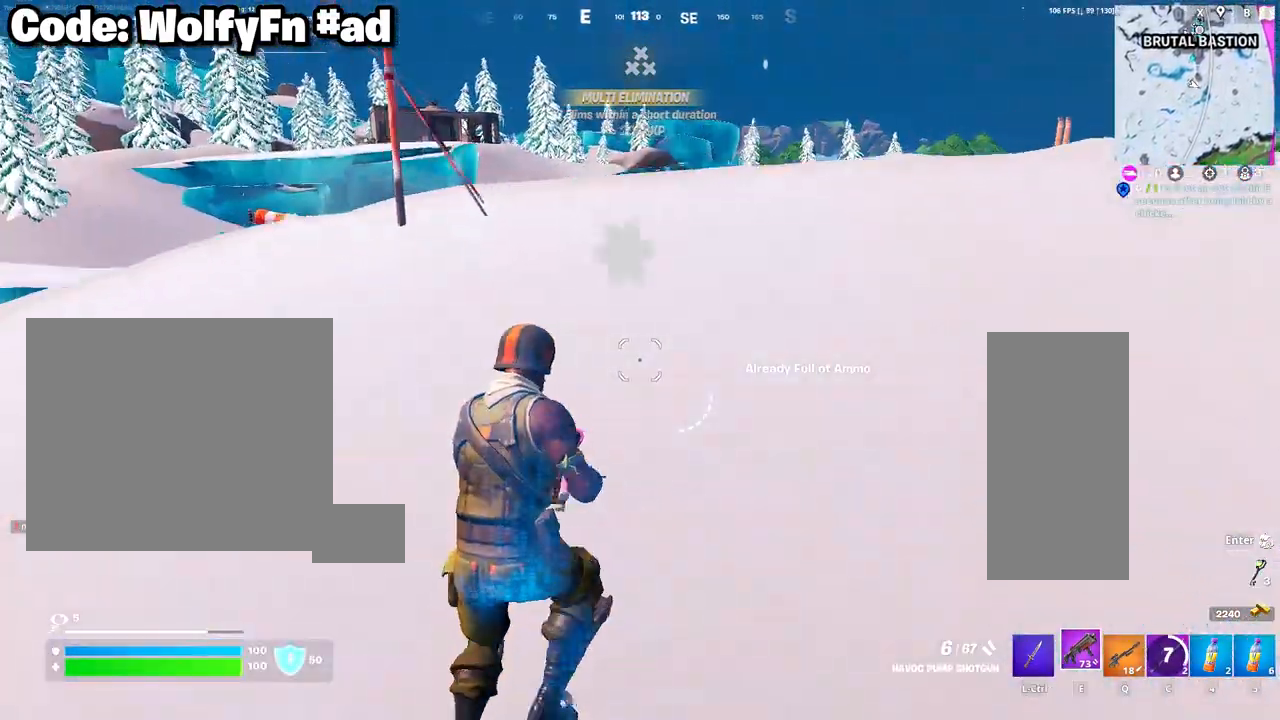
{"keys": ["w"], "mouse": [], "mouse_move": "right", "events": [[67, "c", "up"]]}
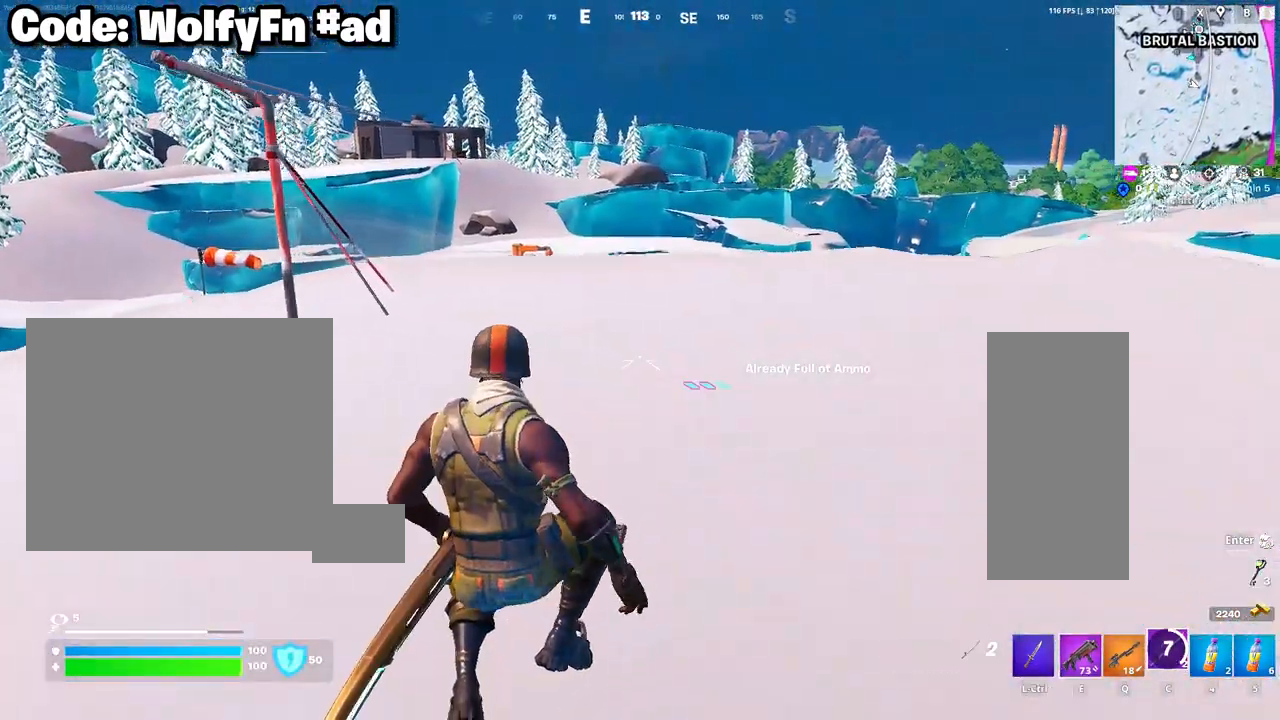
{"keys": ["a", "w"], "mouse": [], "mouse_move": "still", "events": [[133, "a", "down"], [133, "space", "down"], [267, "space", "up"]]}
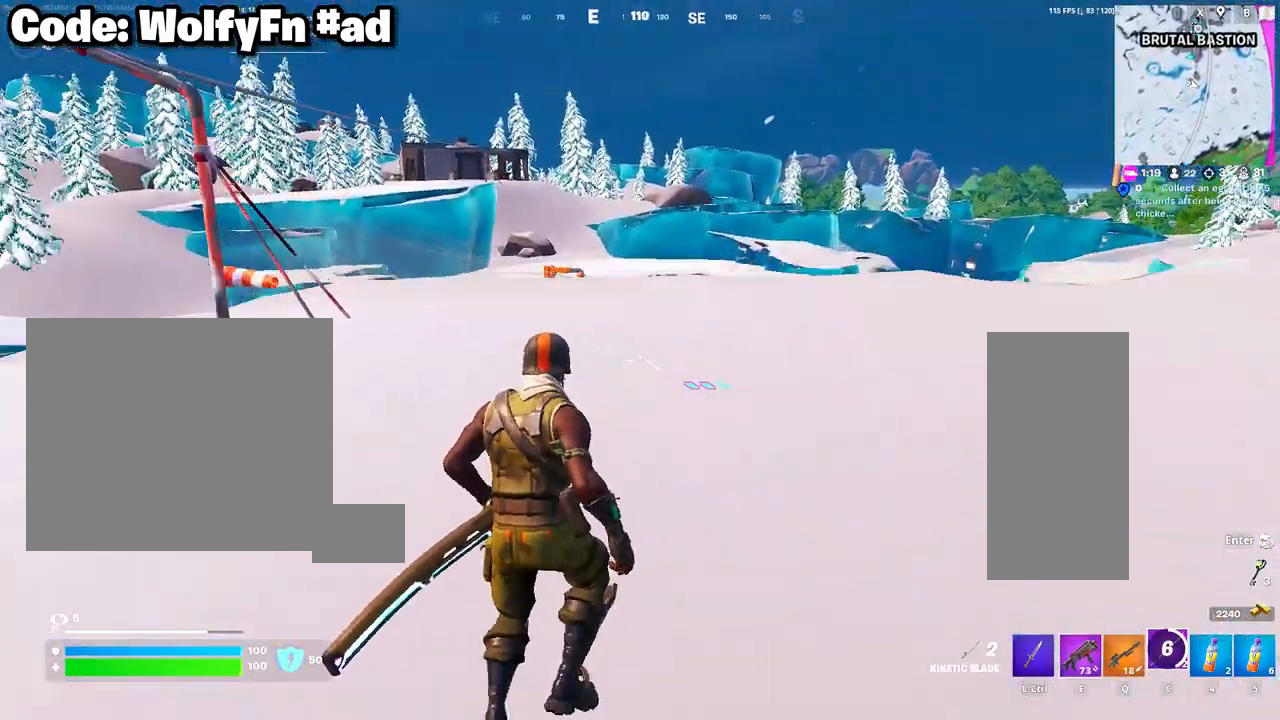
{"keys": ["a", "w"], "mouse": [], "mouse_move": "up-left", "events": []}
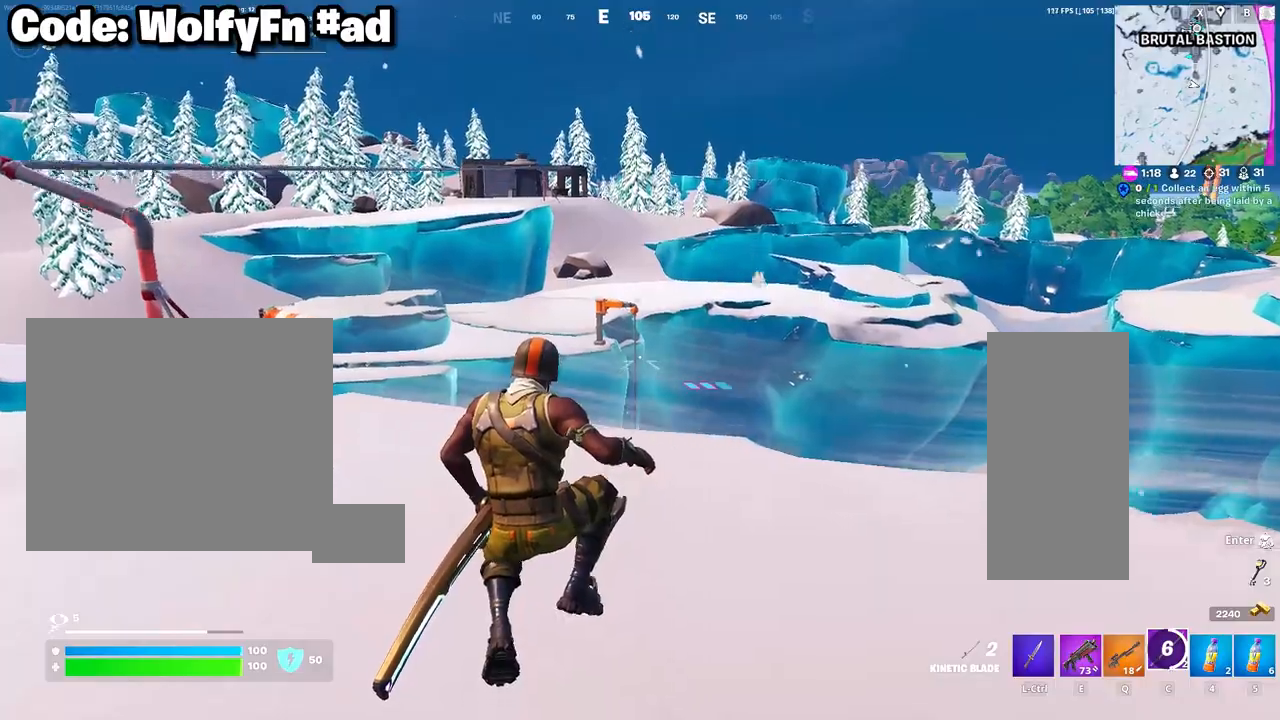
{"keys": ["w"], "mouse": [], "mouse_move": "up", "events": [[17, "a", "up"]]}
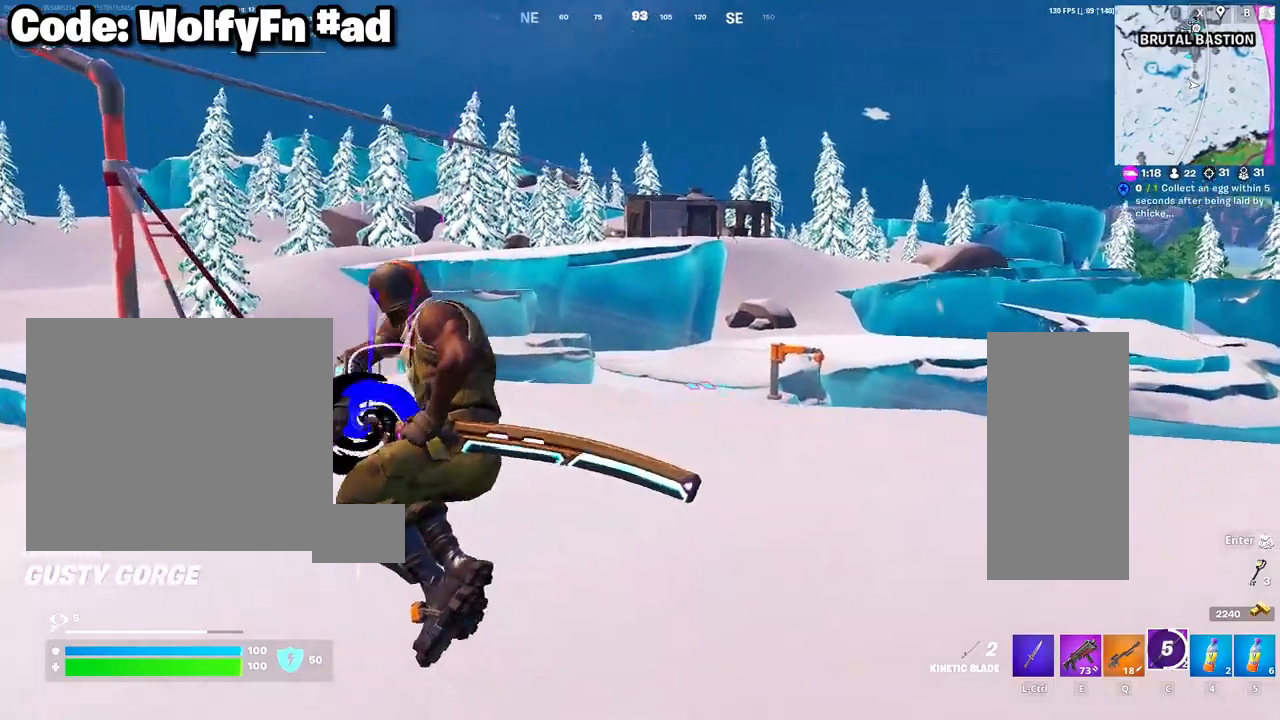
{"keys": ["a", "w"], "mouse": [], "mouse_move": "down", "events": [[367, "a", "down"]]}
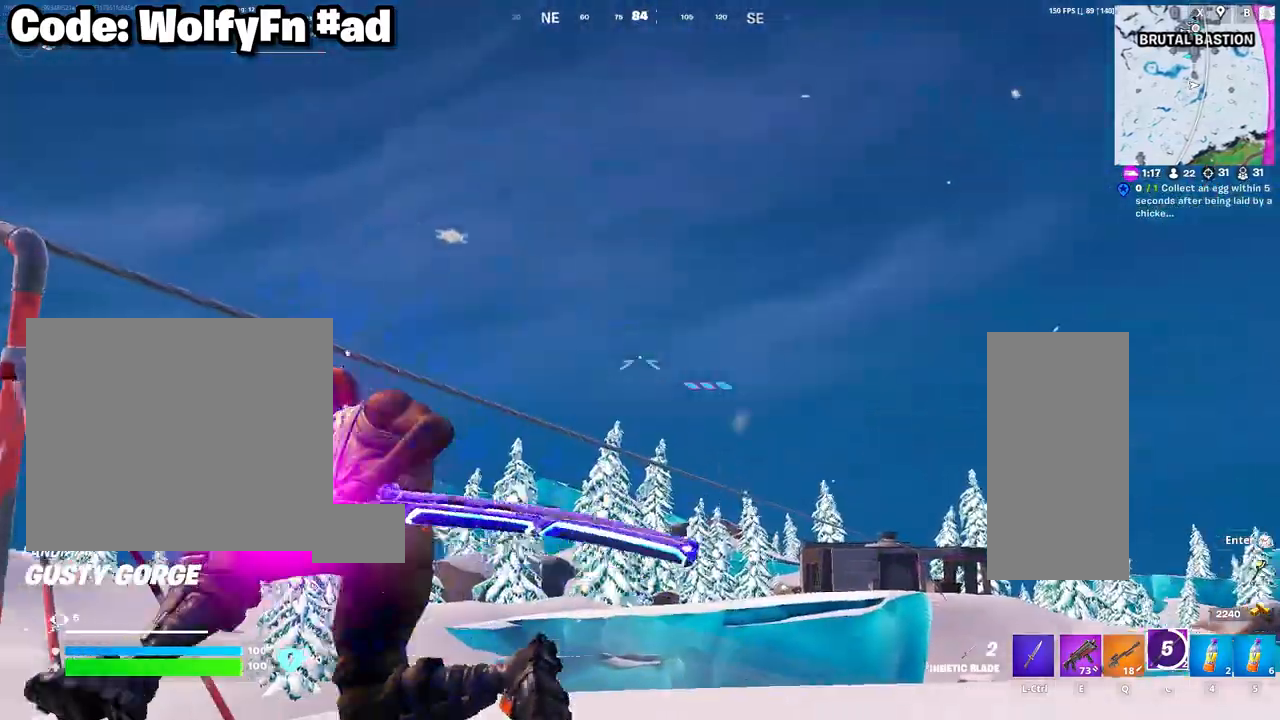
{"keys": ["d", "w"], "mouse": [], "mouse_move": "right", "events": [[50, "mouse_wheel", "down"], [100, "a", "up"], [200, "mouse_wheel", "up"], [233, "d", "down"]]}
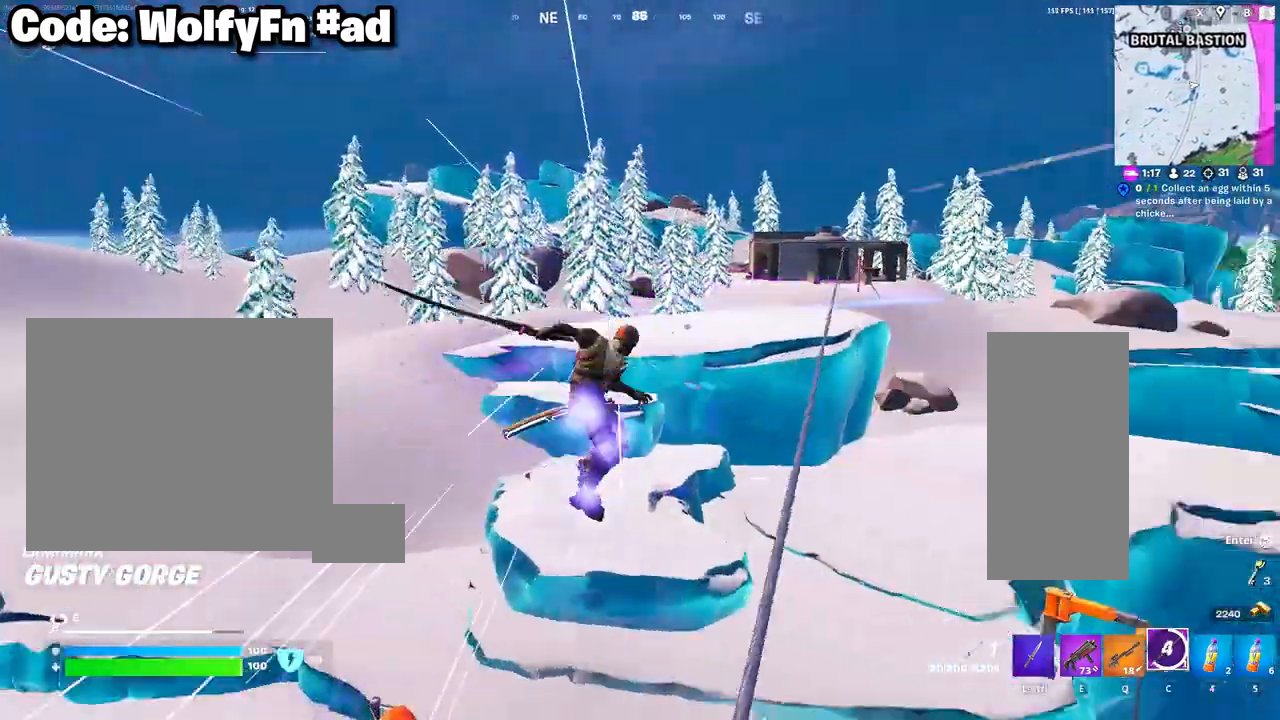
{"keys": ["w"], "mouse": [], "mouse_move": "left", "events": [[67, "mouse_wheel", "down"], [217, "mouse_wheel", "up"], [350, "mouse_wheel", "down"], [450, "mouse_wheel", "up"], [483, "d", "up"]]}
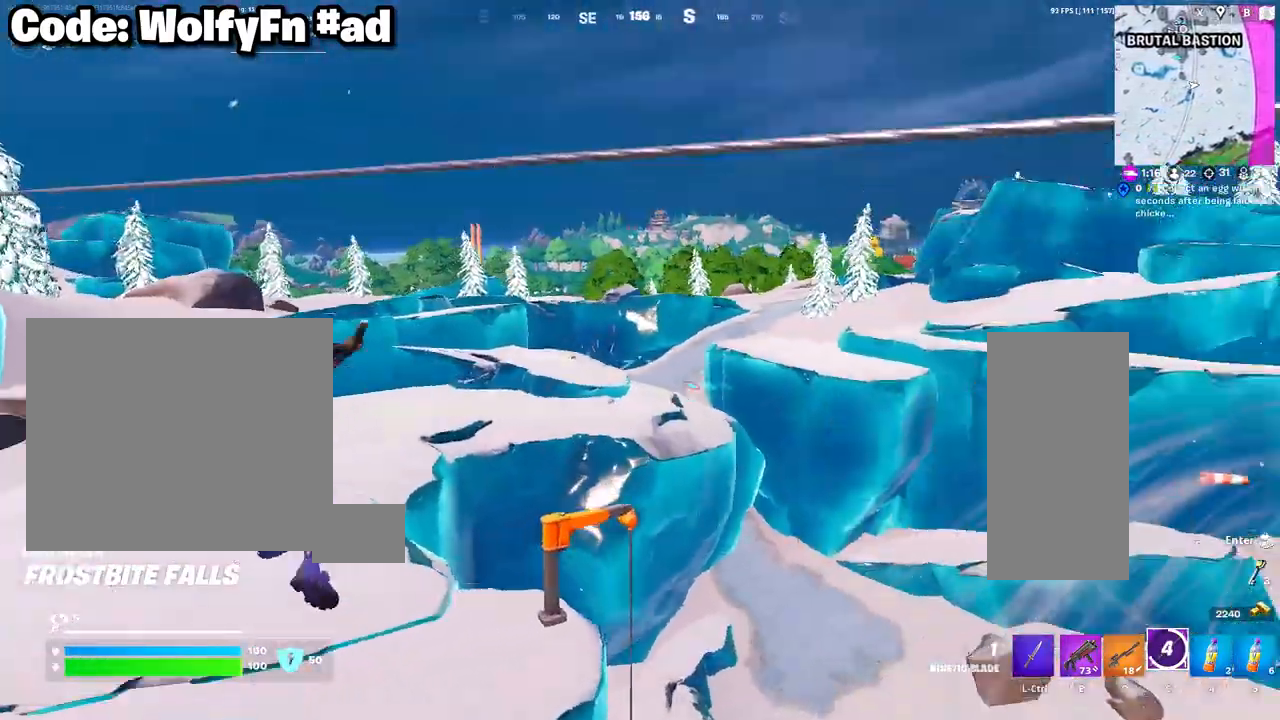
{"keys": ["w"], "mouse": [], "mouse_move": "up-left", "events": []}
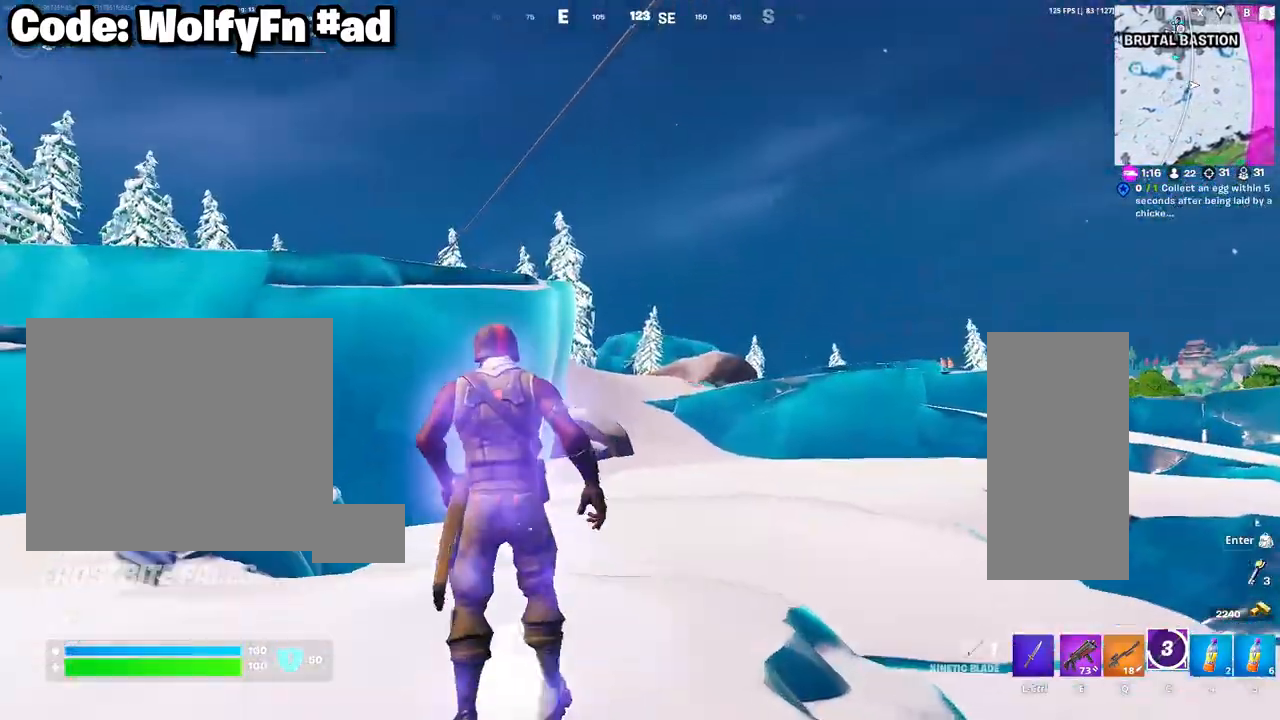
{"keys": ["w"], "mouse": [], "mouse_move": "up", "events": [[100, "mouse_right", "down"], [100, "space", "down"], [200, "mouse_right", "up"], [250, "space", "up"], [283, "mouse_right", "down"], [383, "mouse_right", "up"]]}
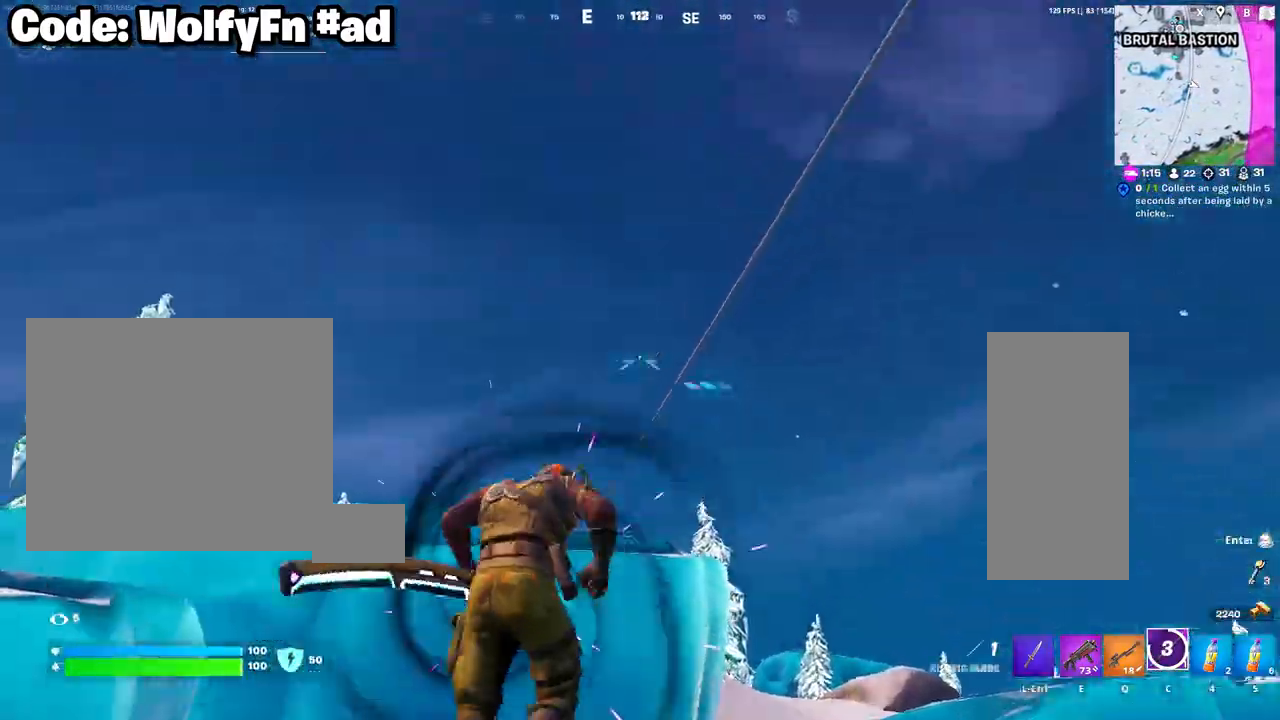
{"keys": ["w"], "mouse": [], "mouse_move": "still", "events": []}
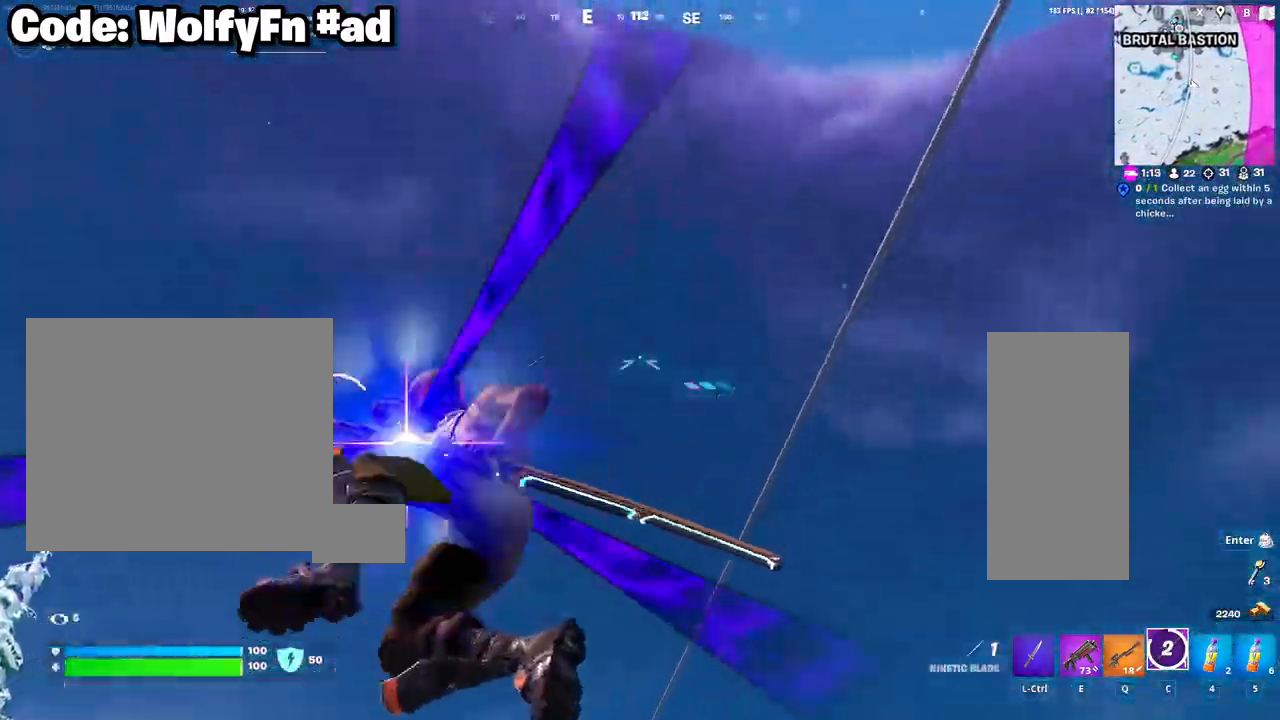
{"keys": ["w"], "mouse": [], "mouse_move": "down", "events": []}
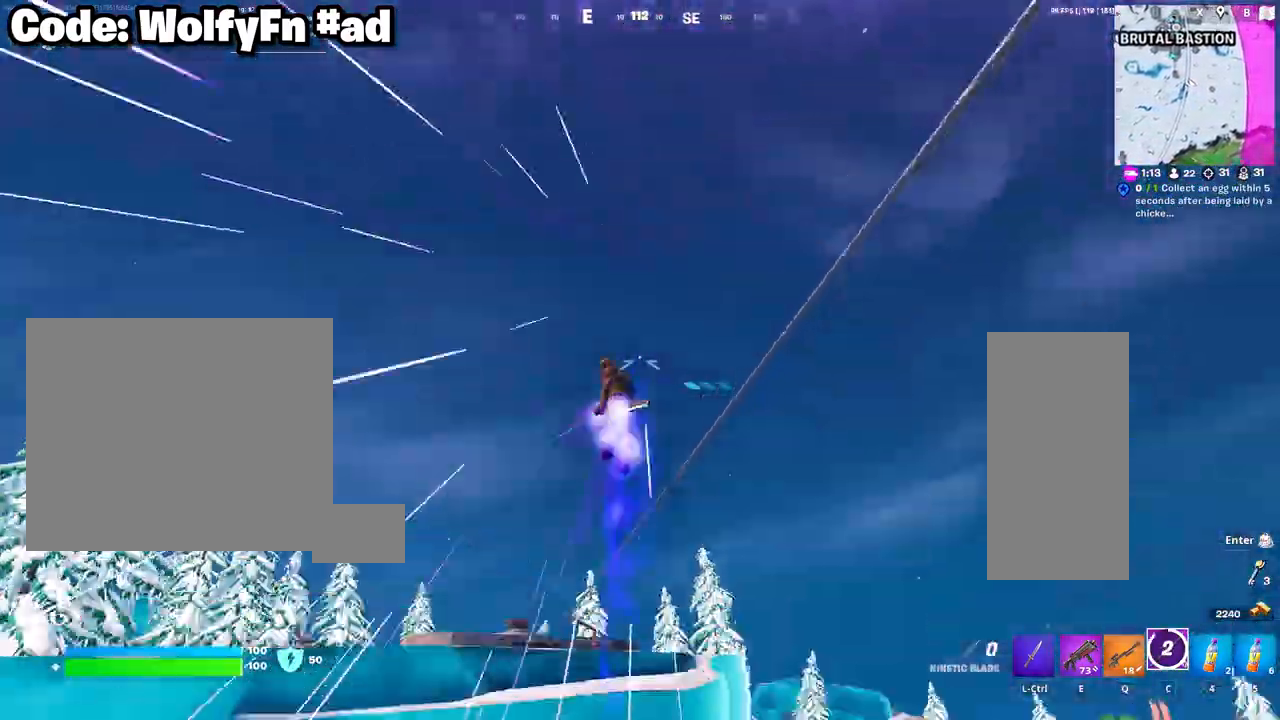
{"keys": ["a", "w"], "mouse": [], "mouse_move": "left", "events": [[283, "a", "down"]]}